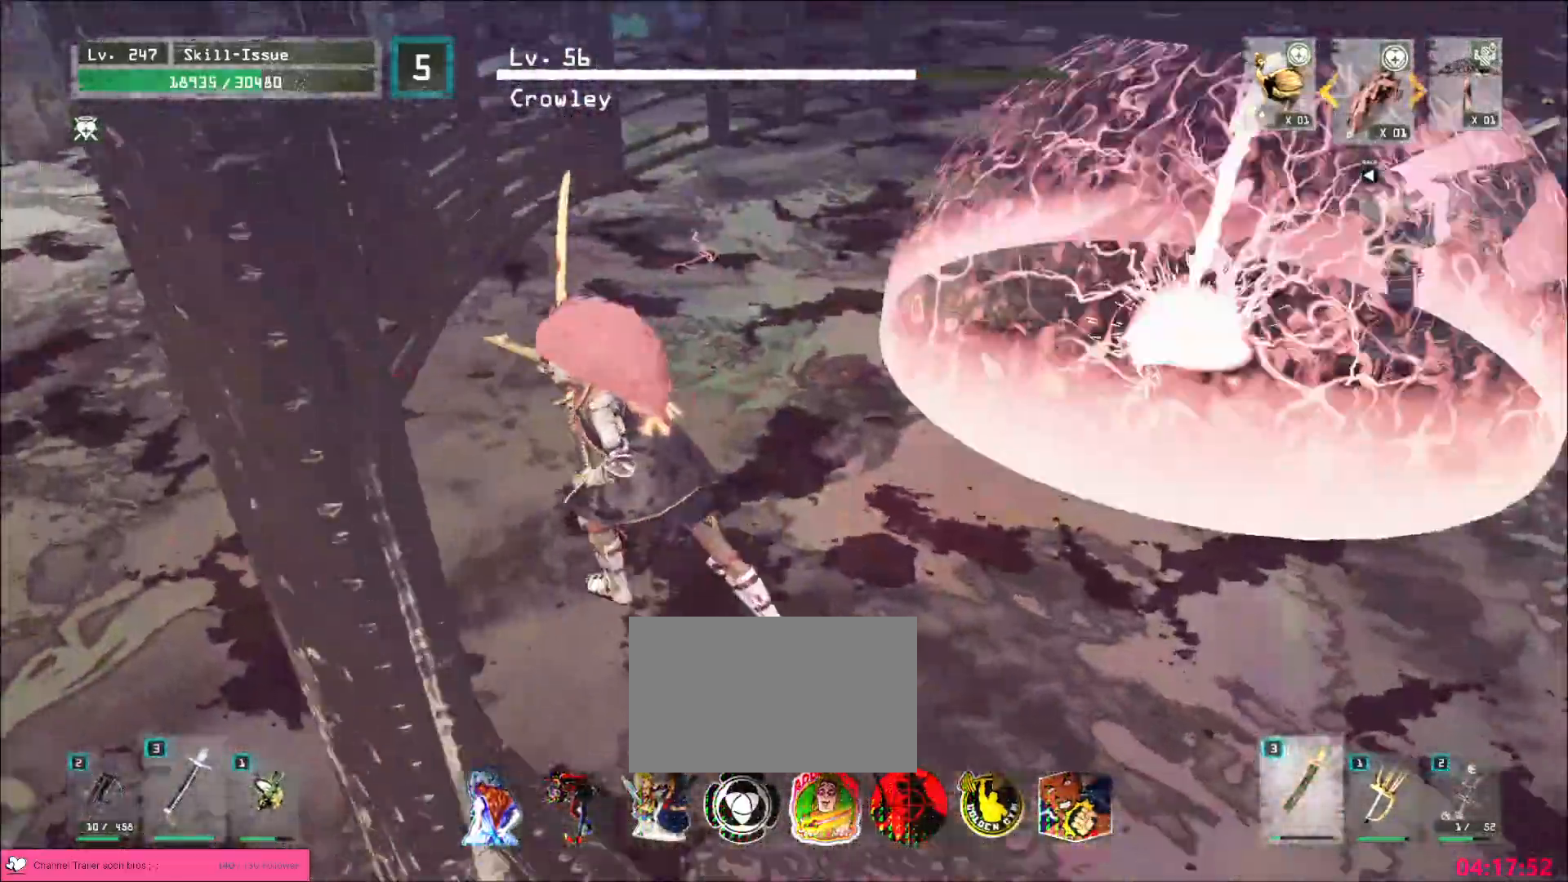
Gameplay with keyboard and mouse; each line is a JSON object with the keys and mouse buttons held at the frame after it. "events" lists presses ("down") and releases ("up") of "1", "2", "3", "4", "5", "a", "alt", "b", "c", "ctrl", "d", "e", "f", "g", "q", "r", "s", "shift", "space", "t", "tab", "v", "w", "x", "z", "mouse_left", "mouse_wheel", "mouse_right", "mouse_mb4" and "mouse_mb5" between this image and that frame as [ms after this image, input, new state], when the widget could be followed in between. "mouse_left", "mouse_wheel", "mouse_right", "mouse_mb4", "mouse_mb5" = the "left", "wheel", "right", "mb4", "mb5" buttons of the "mouse" list. No other keys are recorded. "wheel" means that the mouse wheel is clicked or scrolled. Not read: mouse_move.
{"keys": ["a", "ctrl", "w"], "mouse": [], "events": [[67, "ctrl", "up"], [200, "a", "up"], [267, "w", "up"], [367, "a", "down"], [367, "w", "down"], [467, "ctrl", "down"]]}
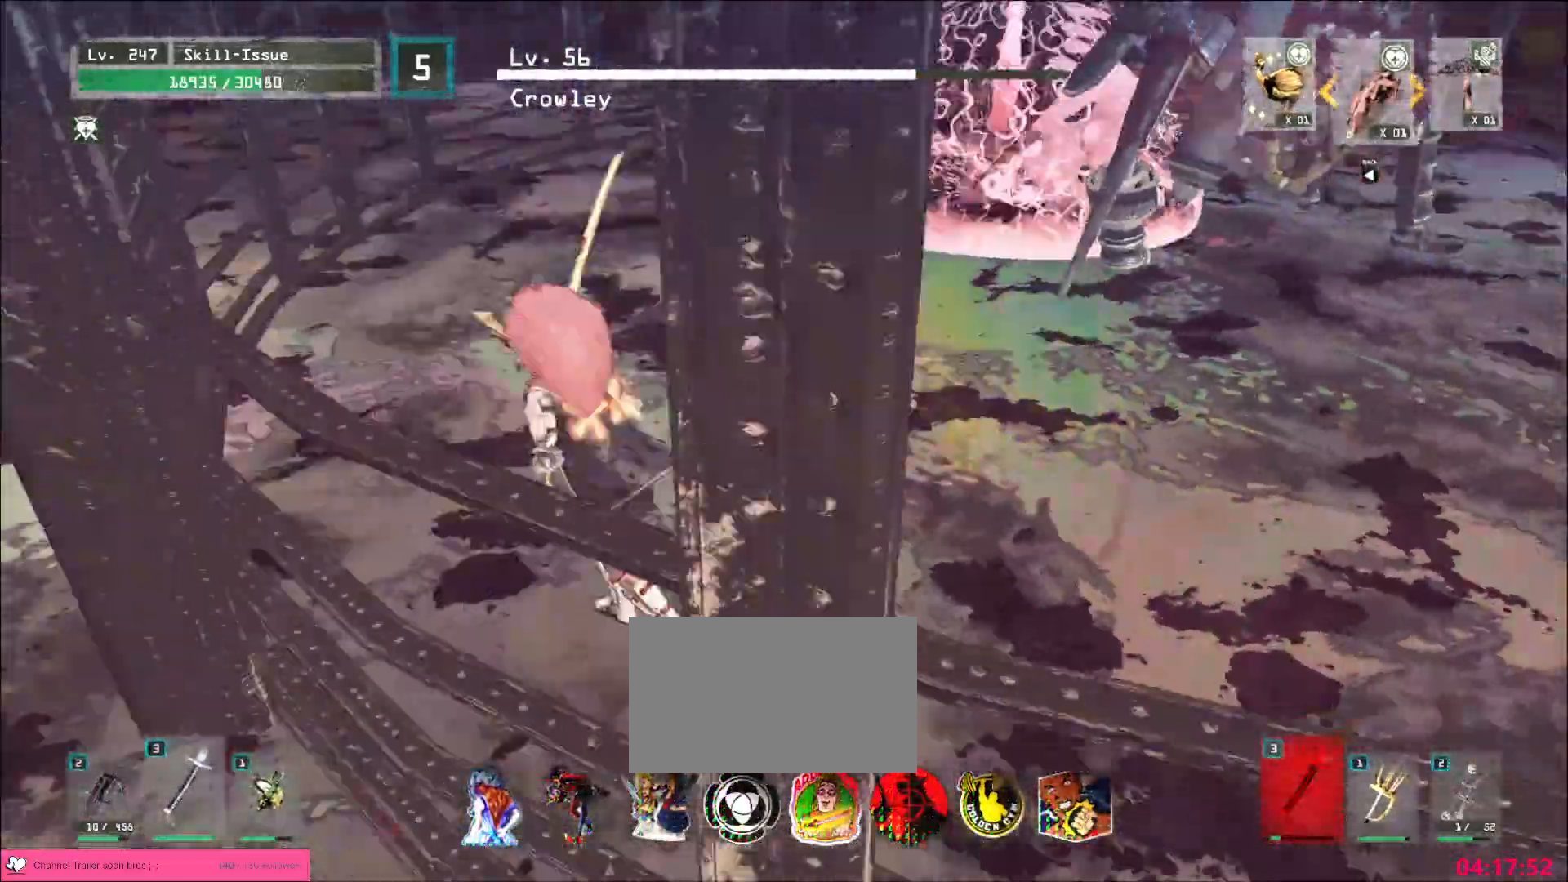
{"keys": ["w"], "mouse": [], "events": [[67, "ctrl", "up"], [133, "a", "up"], [150, "w", "up"], [250, "w", "down"], [333, "ctrl", "down"], [417, "ctrl", "up"]]}
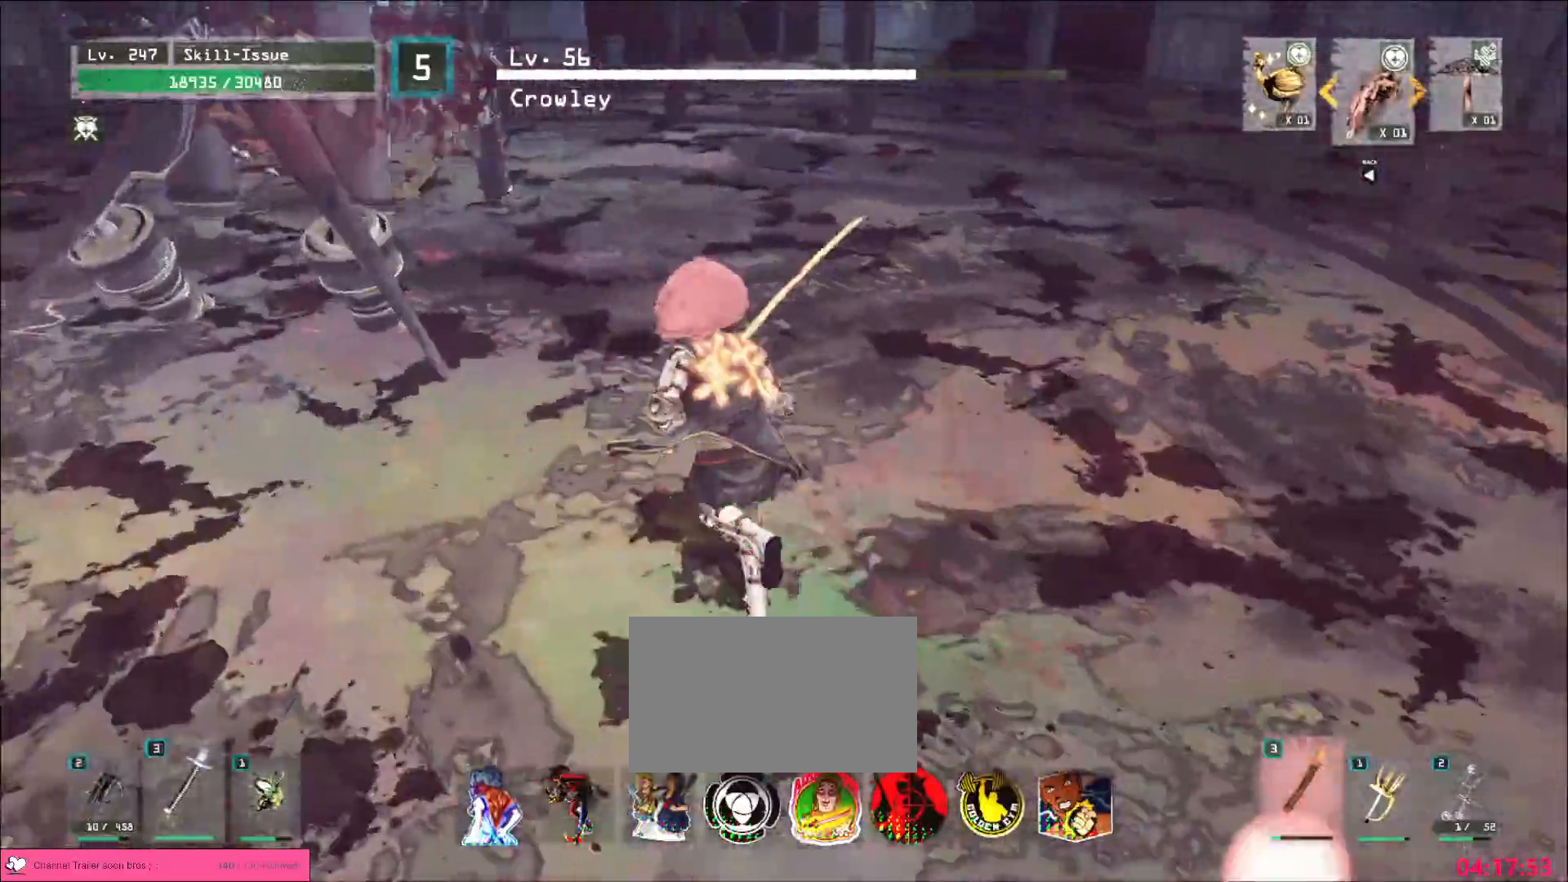
{"keys": [], "mouse": [], "events": [[250, "d", "down"], [367, "w", "up"], [383, "d", "up"]]}
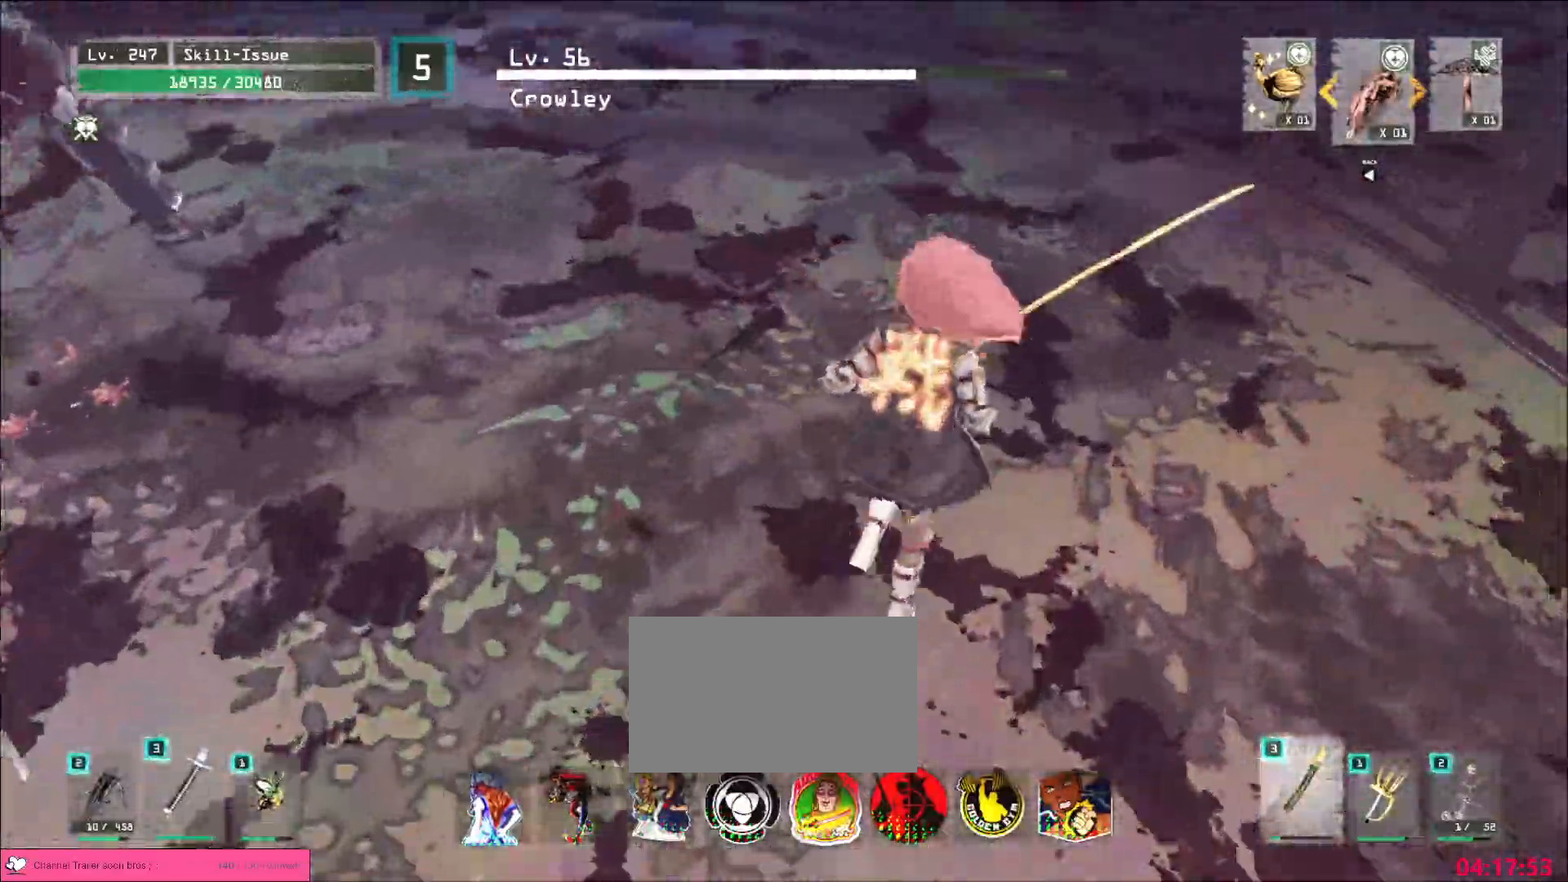
{"keys": [], "mouse": [], "events": [[83, "d", "down"], [167, "w", "down"], [217, "ctrl", "down"], [300, "ctrl", "up"], [383, "w", "up"], [400, "d", "up"]]}
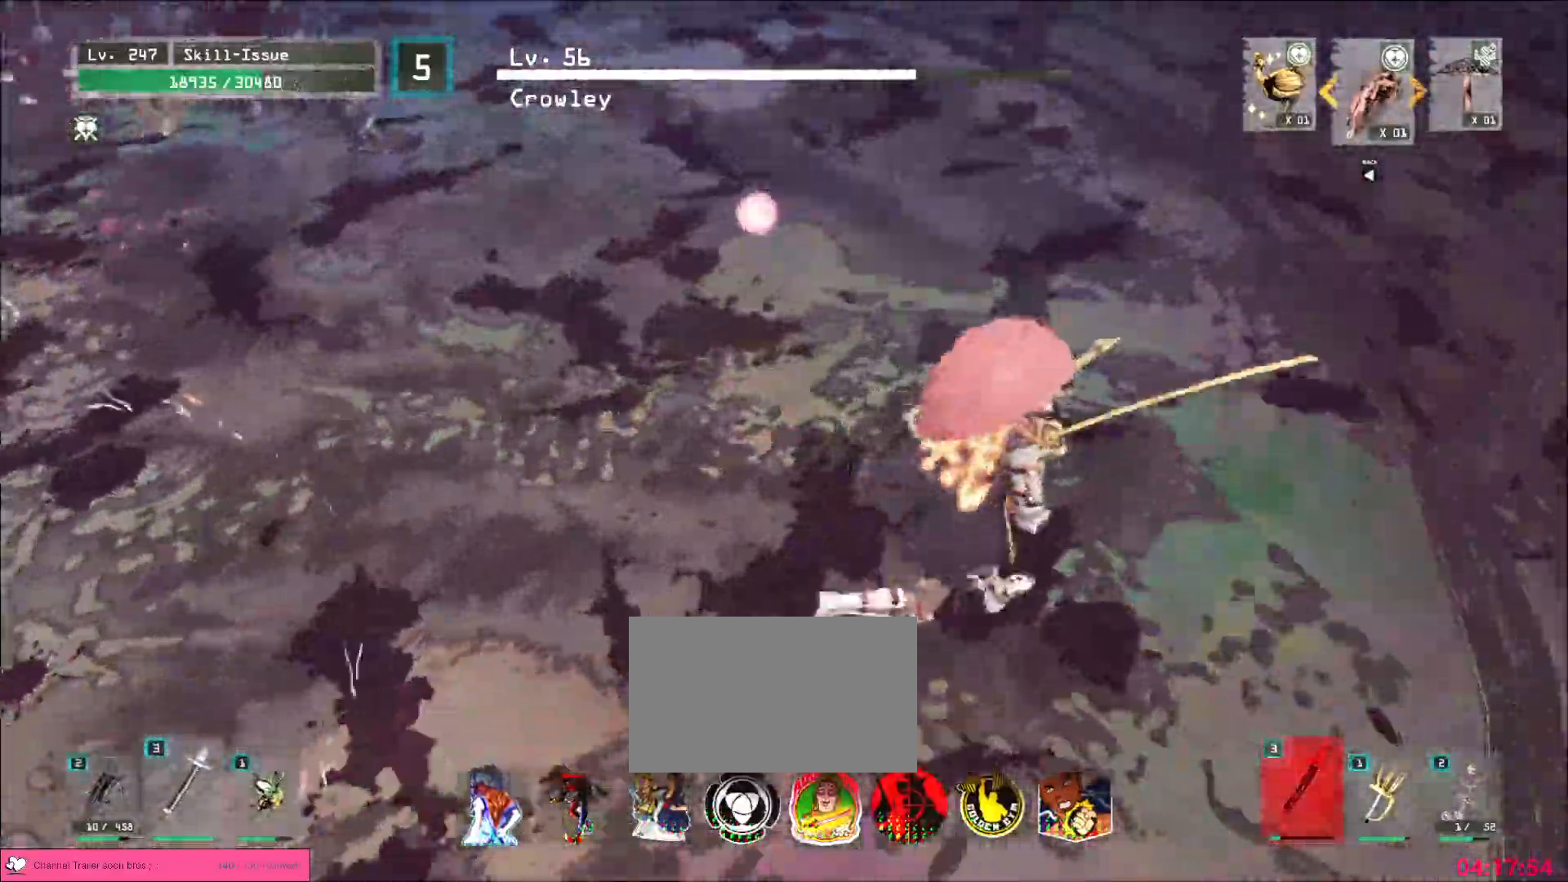
{"keys": ["a", "ctrl", "w"], "mouse": [], "events": [[250, "a", "down"], [283, "w", "down"], [400, "ctrl", "down"]]}
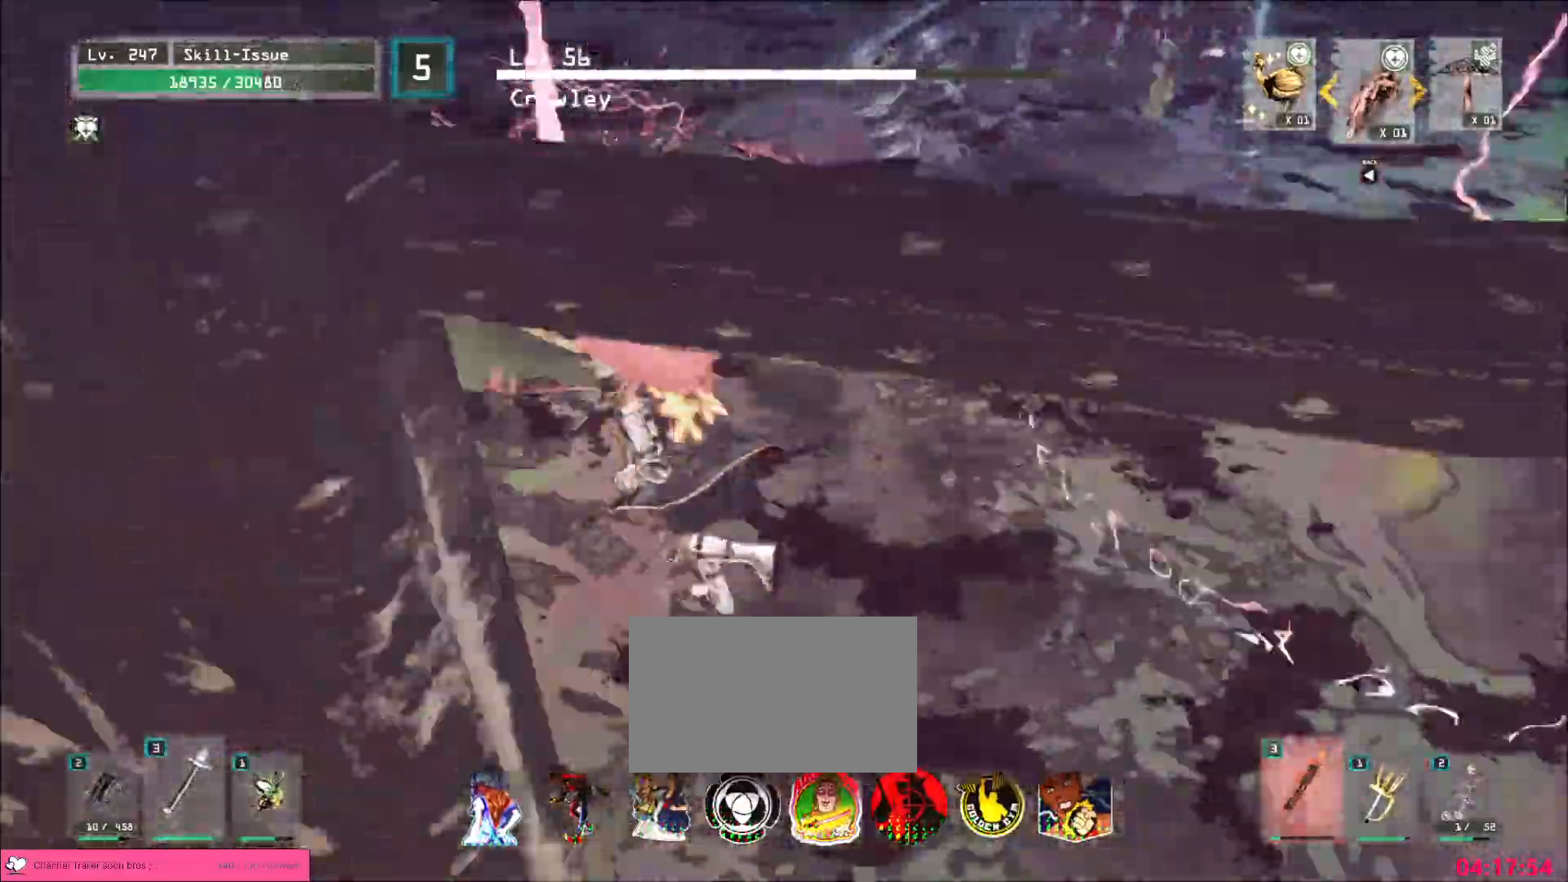
{"keys": ["a", "ctrl", "w"], "mouse": [], "events": [[17, "ctrl", "up"], [50, "a", "up"], [67, "w", "up"], [167, "s", "down"], [217, "d", "down"], [317, "s", "up"], [350, "a", "down"], [350, "d", "up"], [433, "w", "down"], [450, "ctrl", "down"]]}
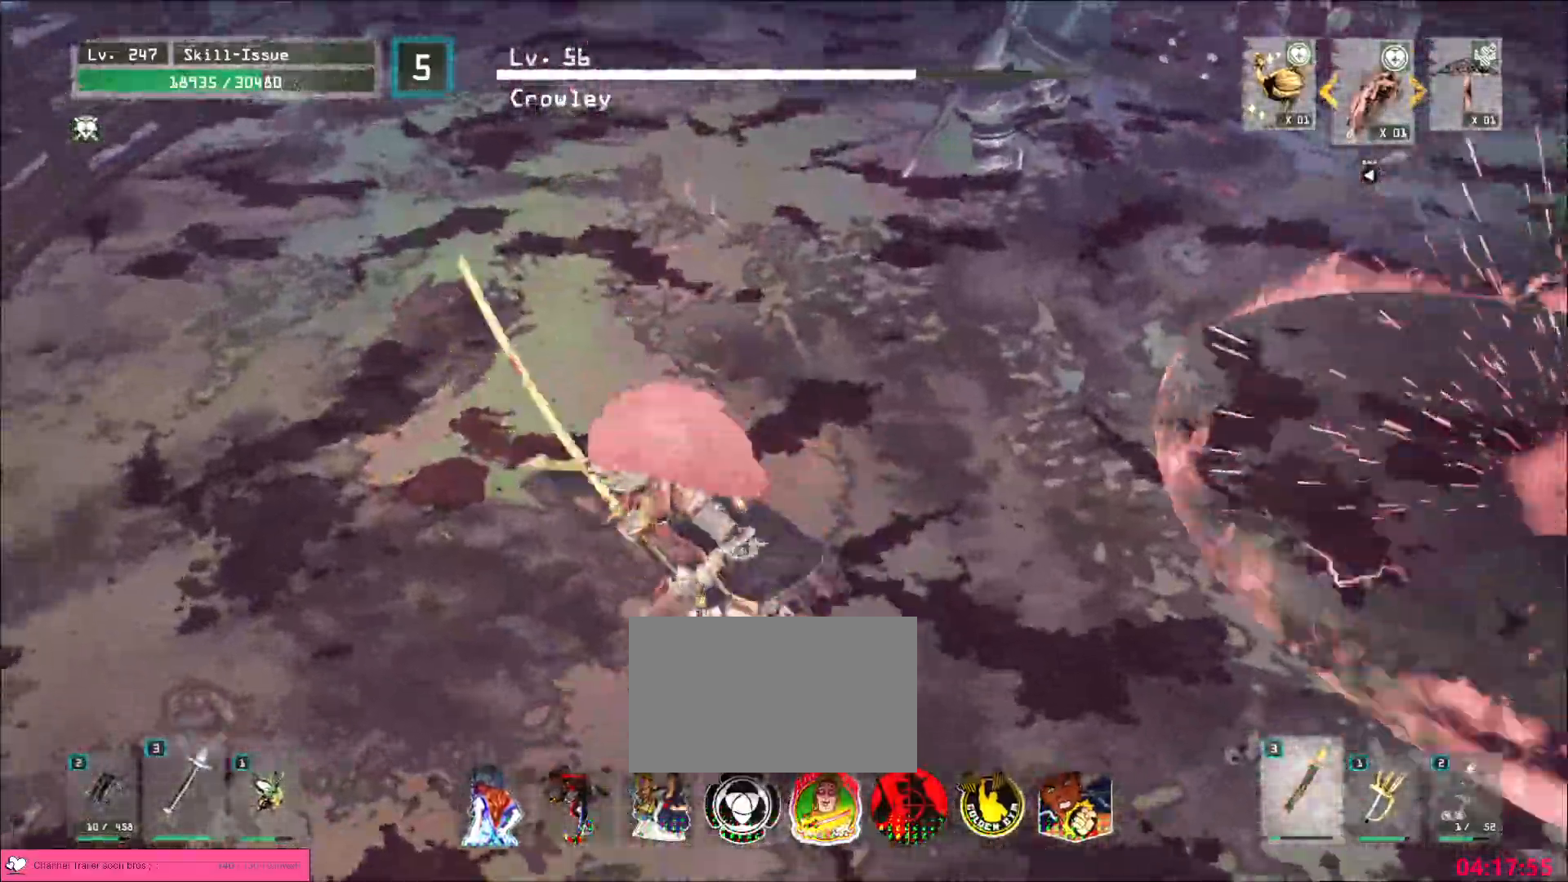
{"keys": [], "mouse": []}
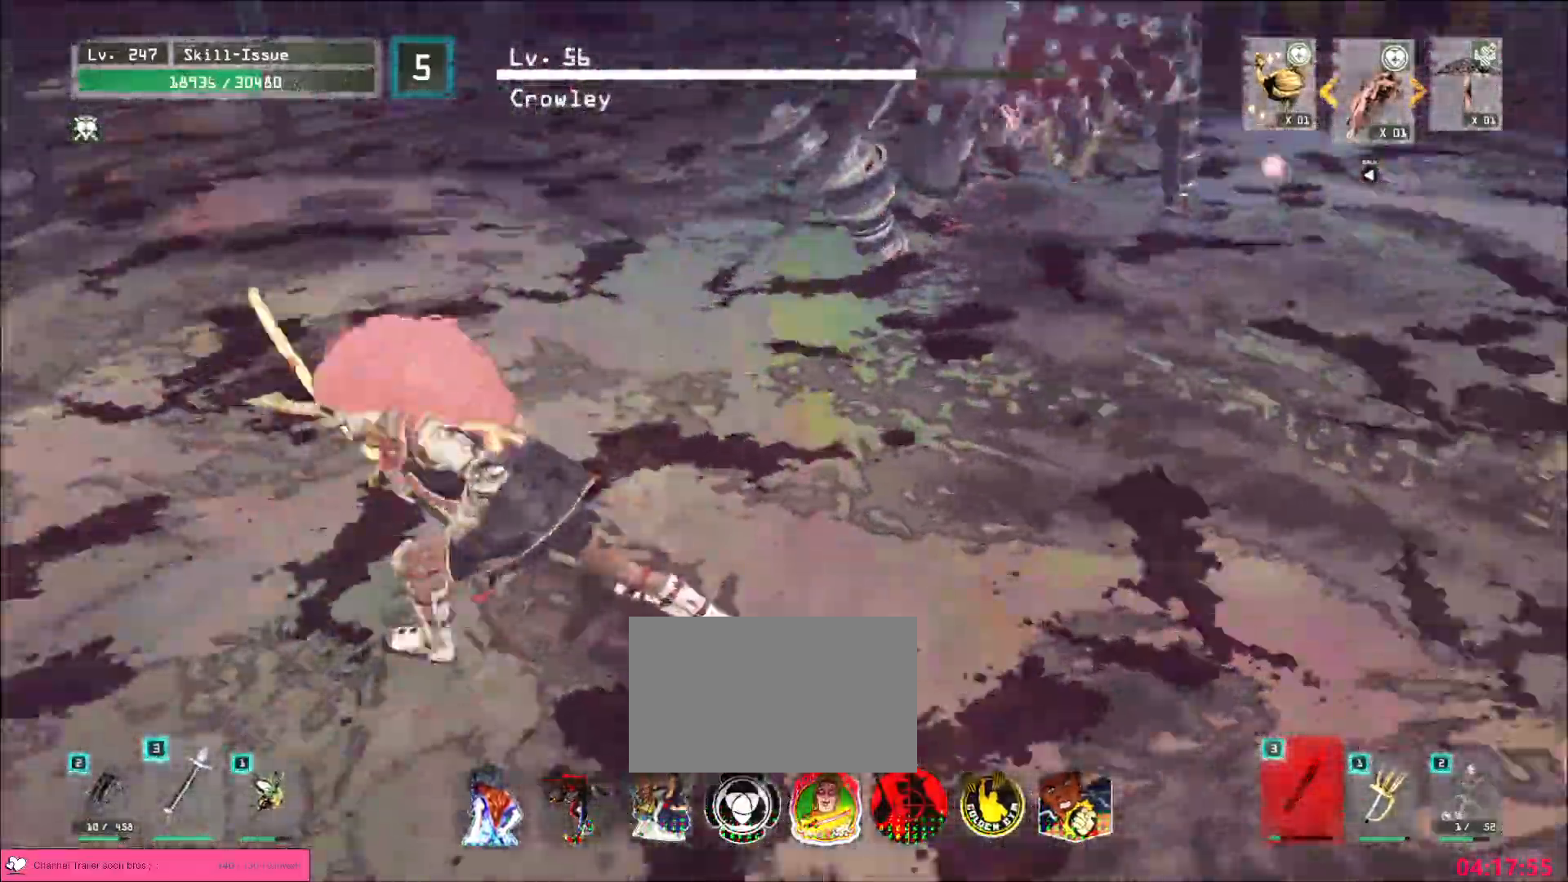
{"keys": ["a", "w"], "mouse": [], "events": [[317, "a", "down"], [367, "w", "down"]]}
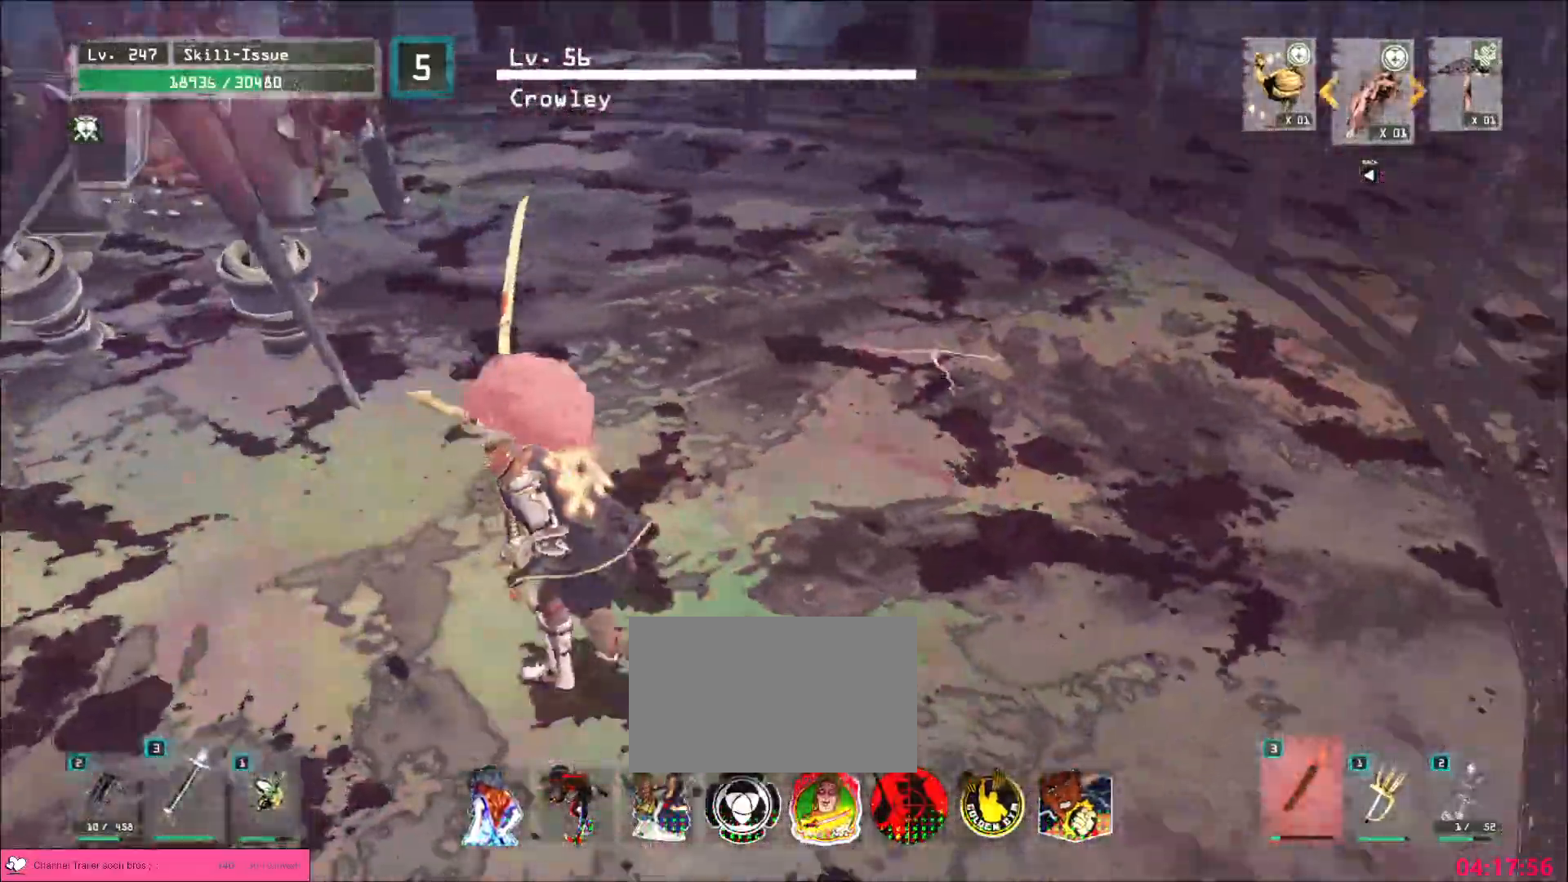
{"keys": [], "mouse": [], "events": [[17, "ctrl", "down"], [100, "d", "down"], [167, "a", "up"], [167, "ctrl", "up"], [417, "d", "up"], [433, "w", "up"]]}
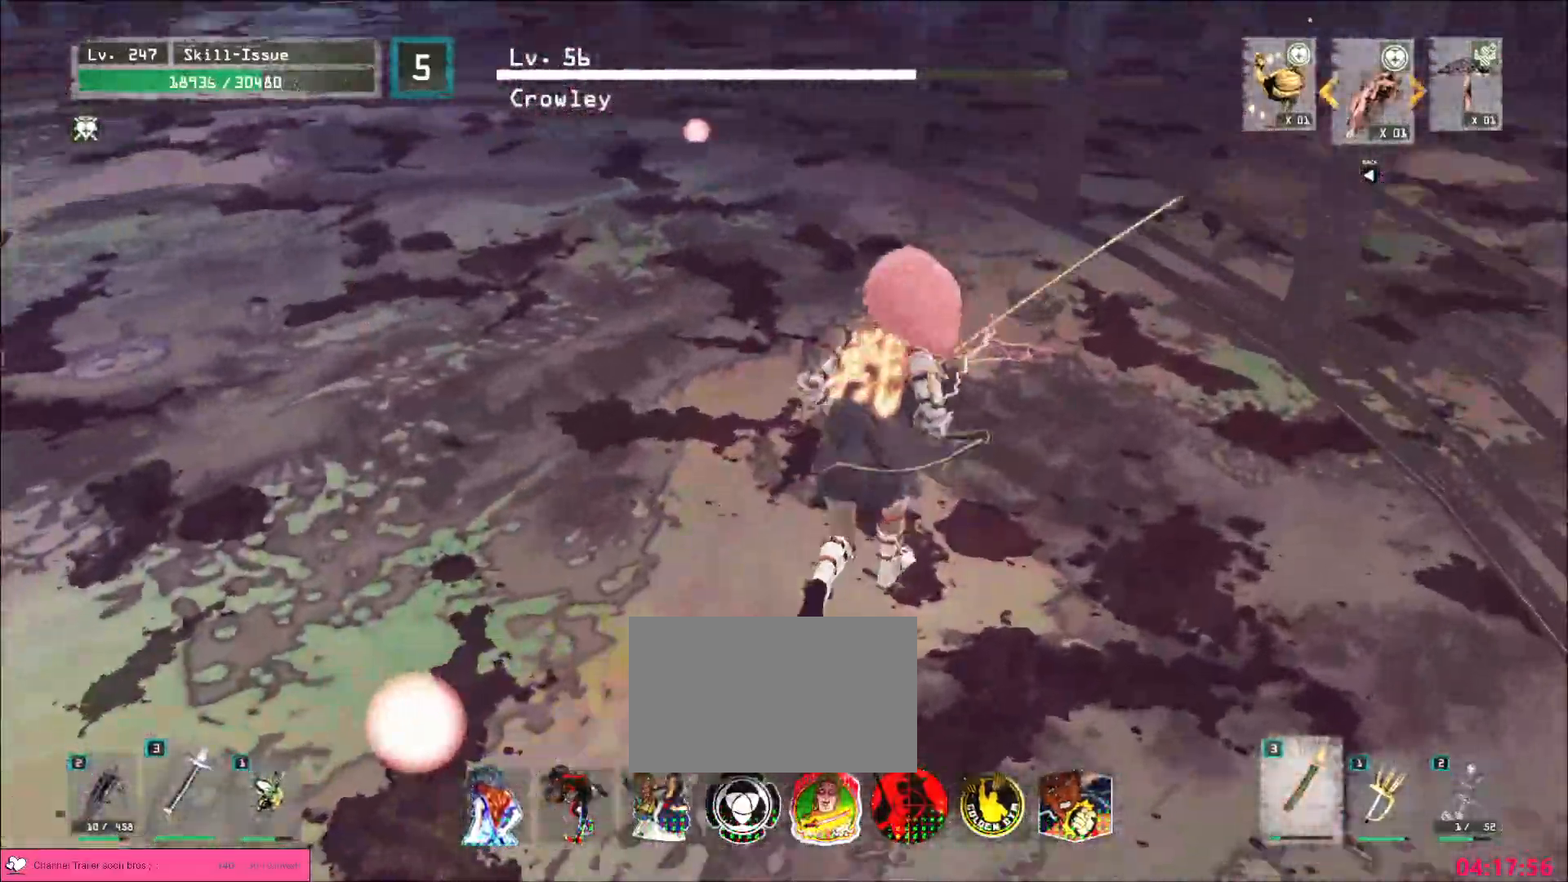
{"keys": [], "mouse": [], "events": [[67, "d", "down"], [67, "w", "down"], [133, "ctrl", "down"], [217, "ctrl", "up"], [317, "d", "up"], [367, "w", "up"]]}
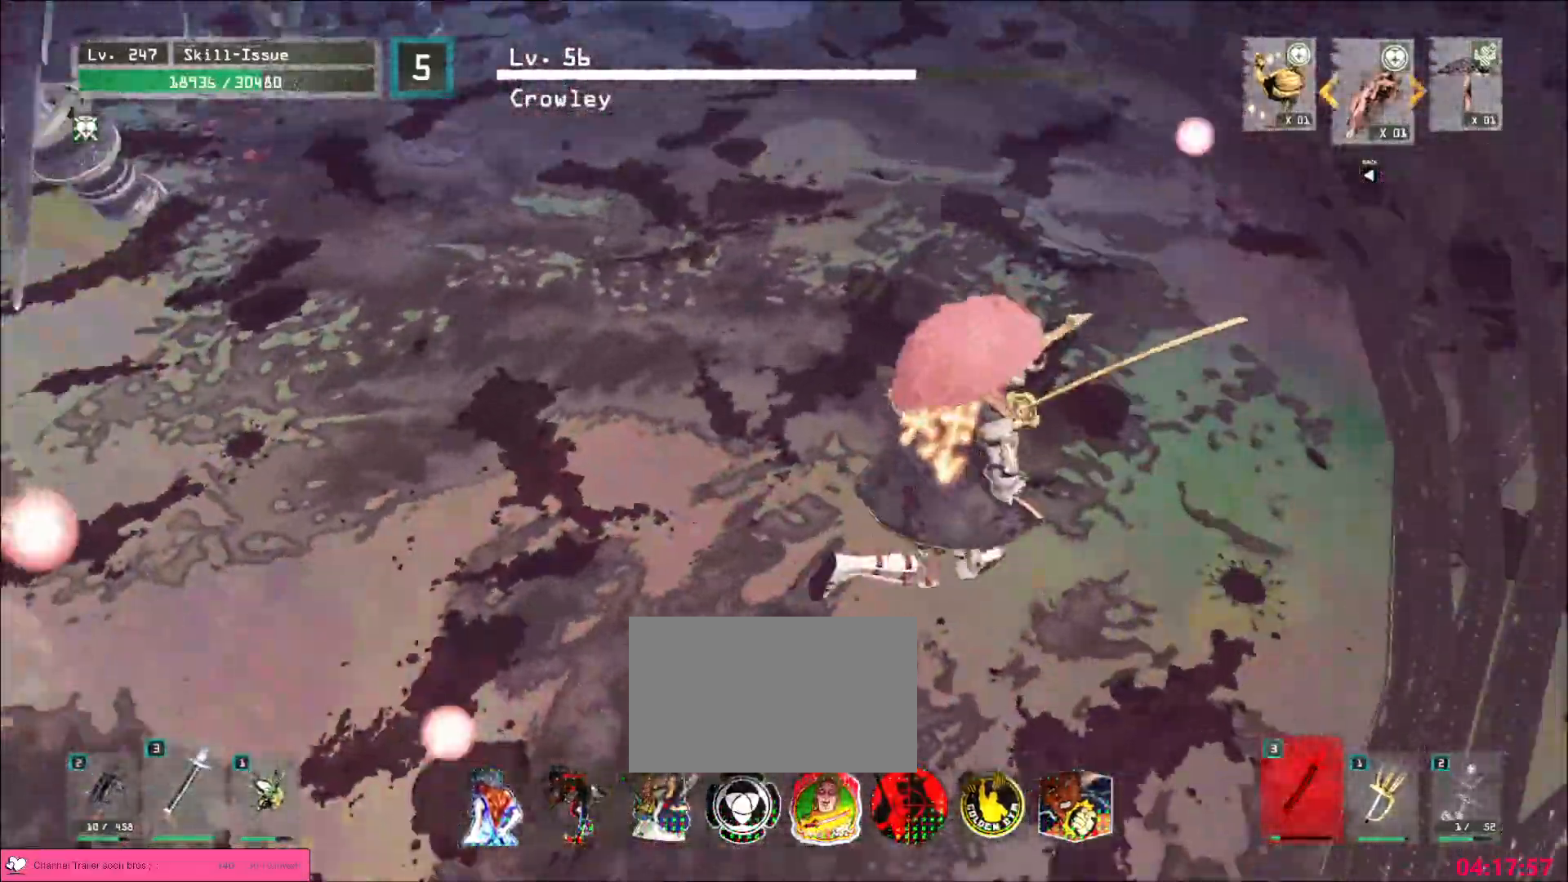
{"keys": ["w"], "mouse": [], "events": [[283, "w", "down"], [333, "a", "down"], [467, "a", "up"]]}
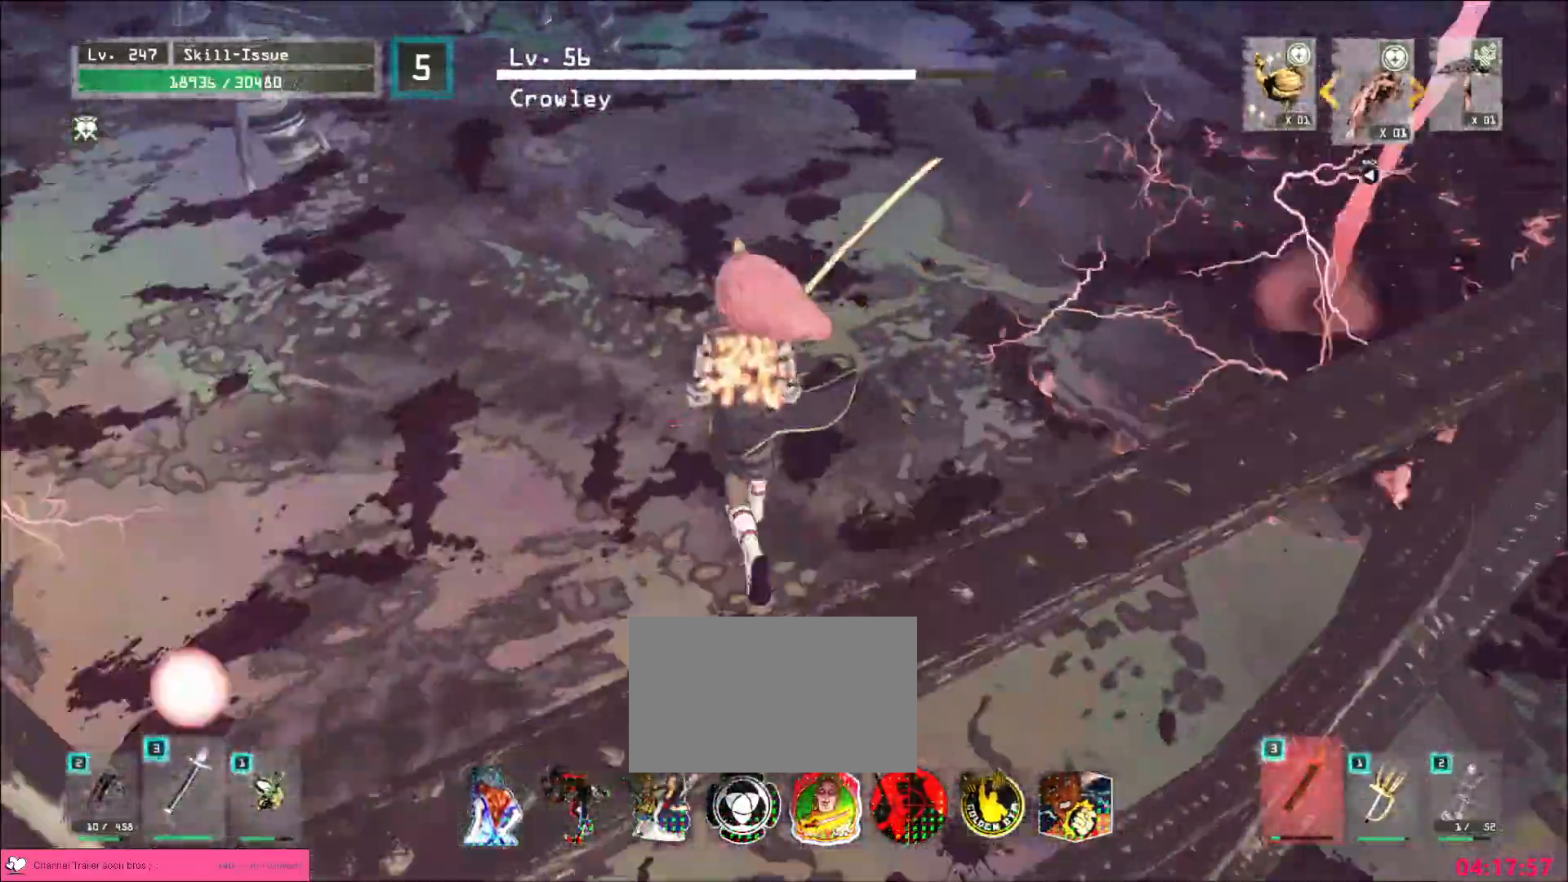
{"keys": ["a"], "mouse": [], "events": [[50, "d", "down"], [300, "w", "up"], [383, "d", "up"], [433, "a", "down"]]}
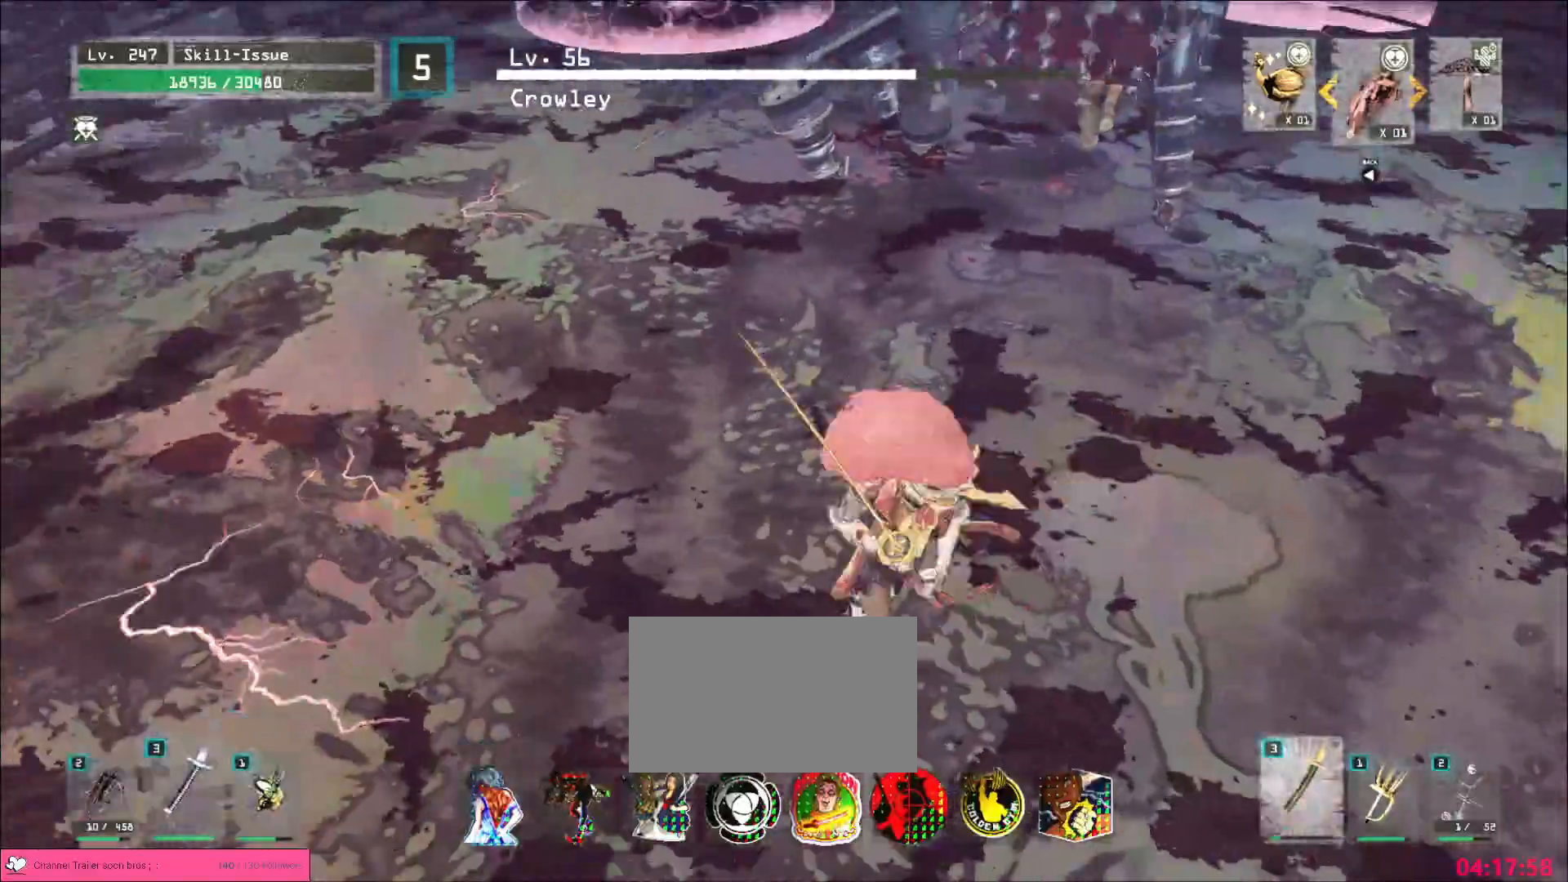
{"keys": [], "mouse": [], "events": [[17, "w", "down"], [67, "ctrl", "down"], [183, "ctrl", "up"], [283, "a", "up"], [300, "w", "up"]]}
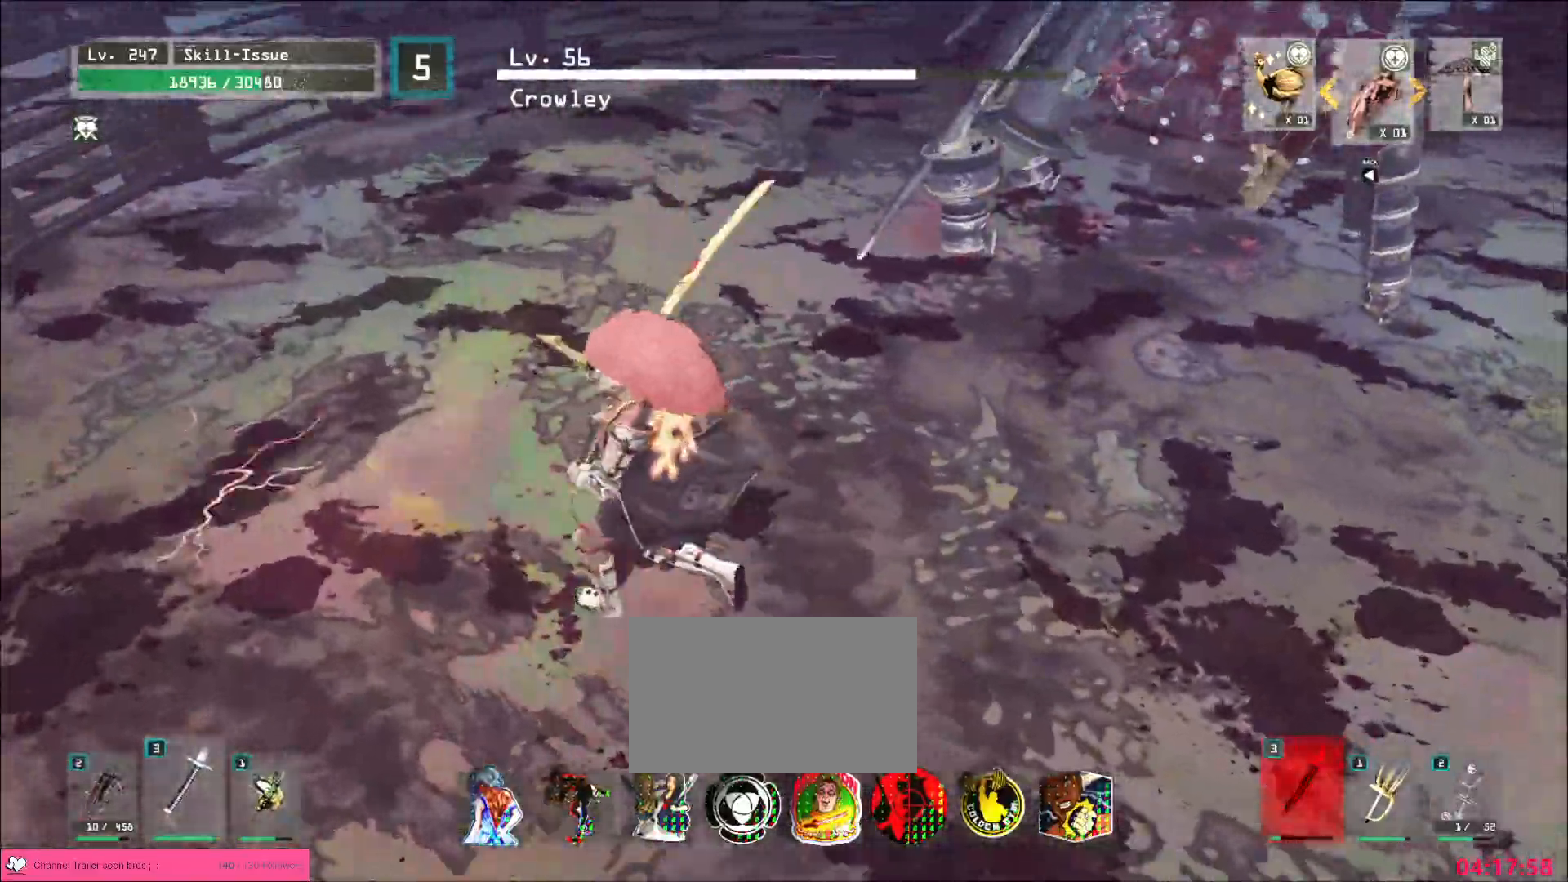
{"keys": [], "mouse": [], "events": [[217, "a", "down"], [233, "w", "down"], [317, "ctrl", "down"], [400, "ctrl", "up"], [417, "w", "up"], [433, "a", "up"]]}
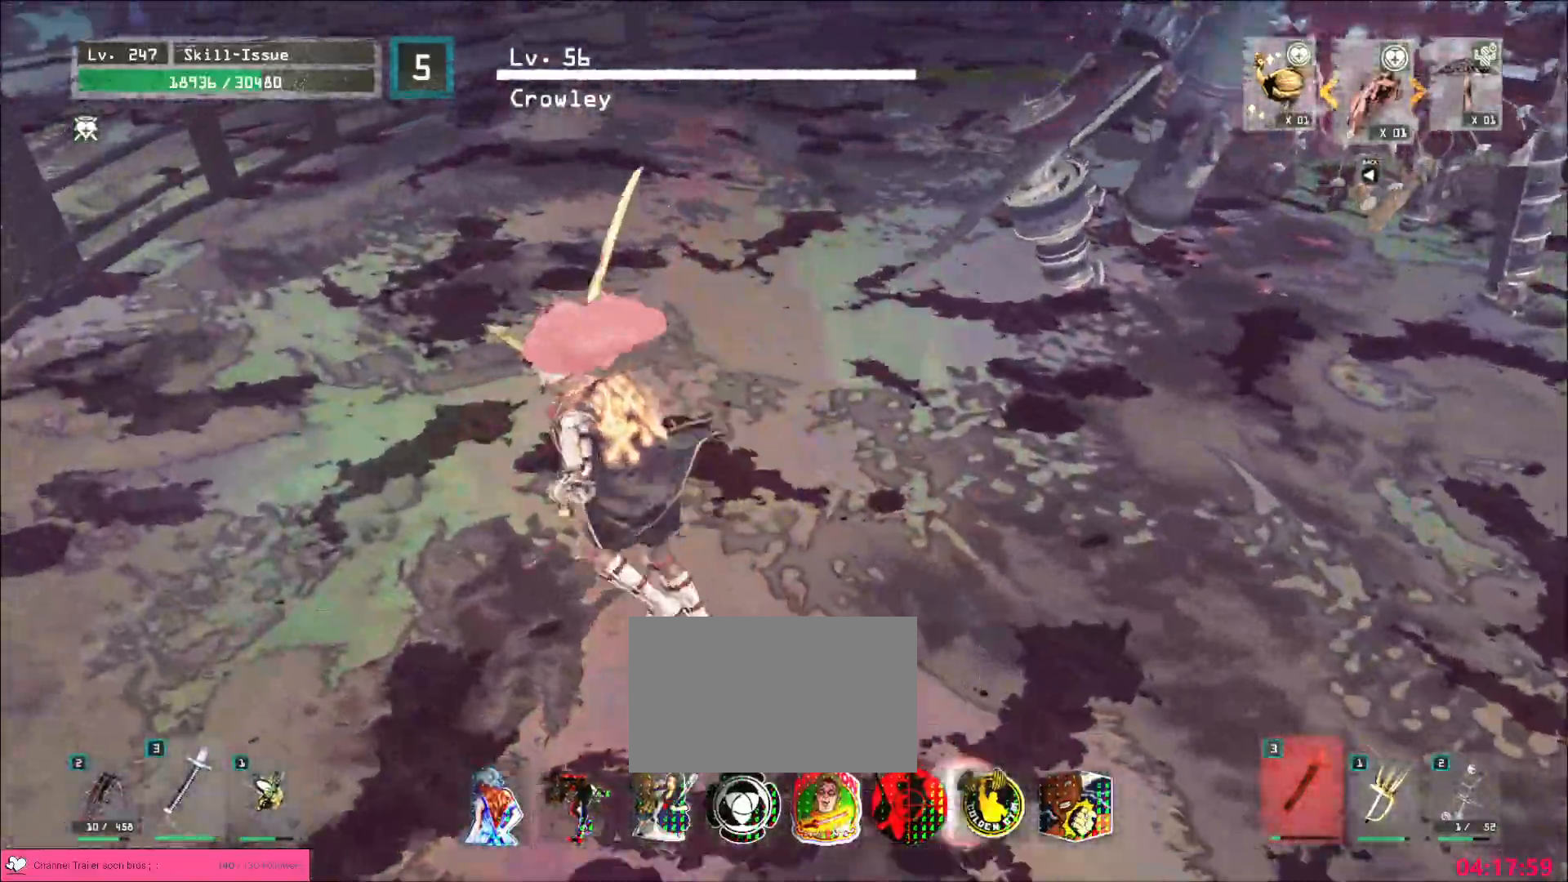
{"keys": [], "mouse": [], "events": [[200, "a", "down"], [200, "w", "down"], [250, "ctrl", "down"], [333, "ctrl", "up"], [333, "w", "up"], [383, "a", "up"]]}
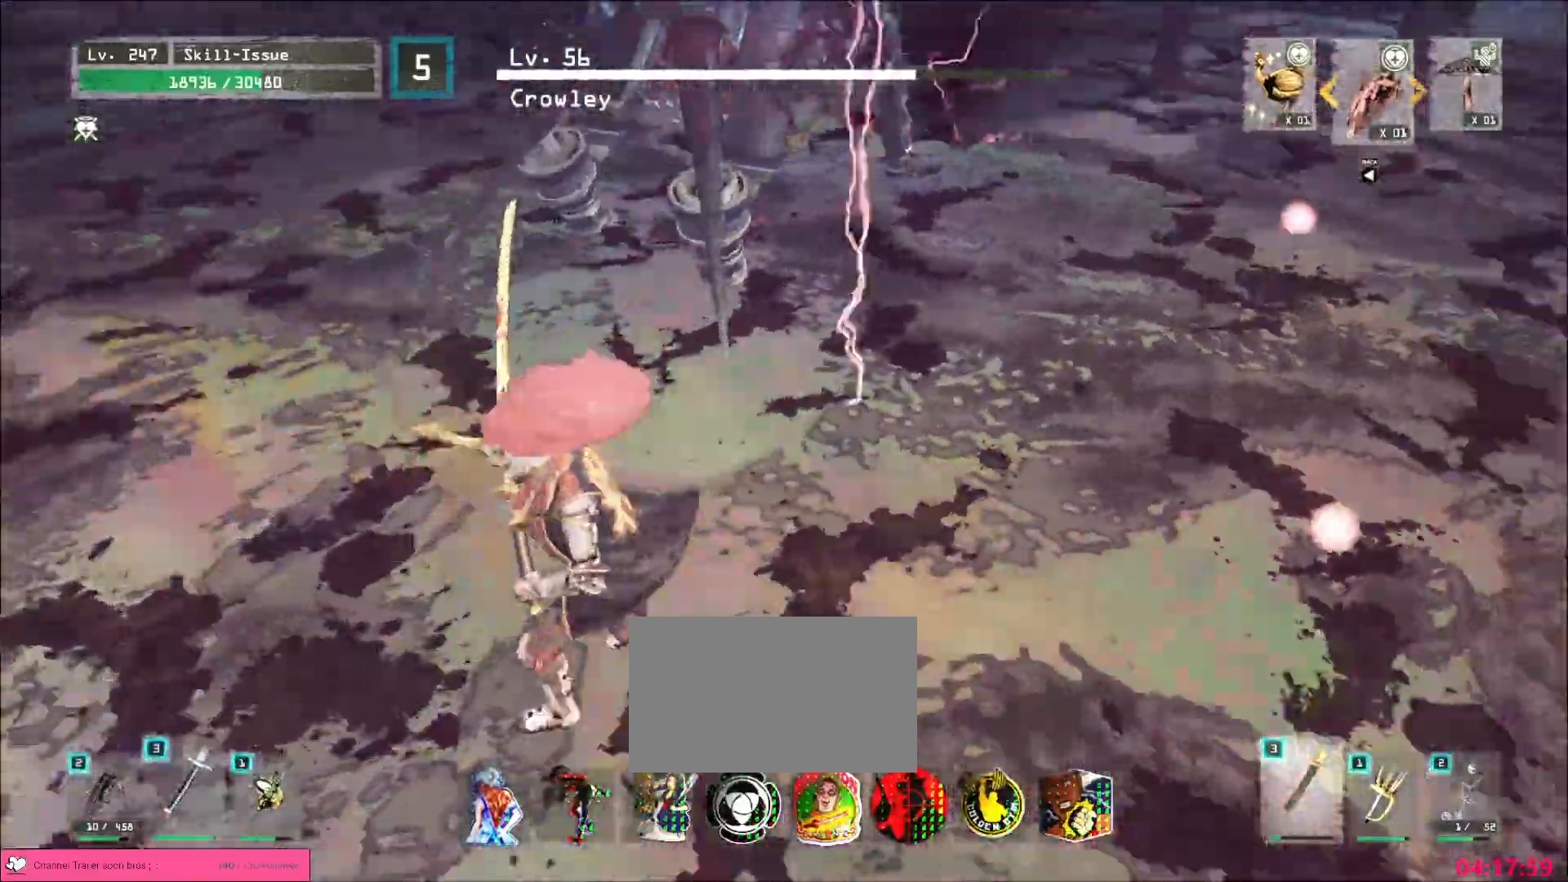
{"keys": ["d"], "mouse": [], "events": [[383, "d", "down"]]}
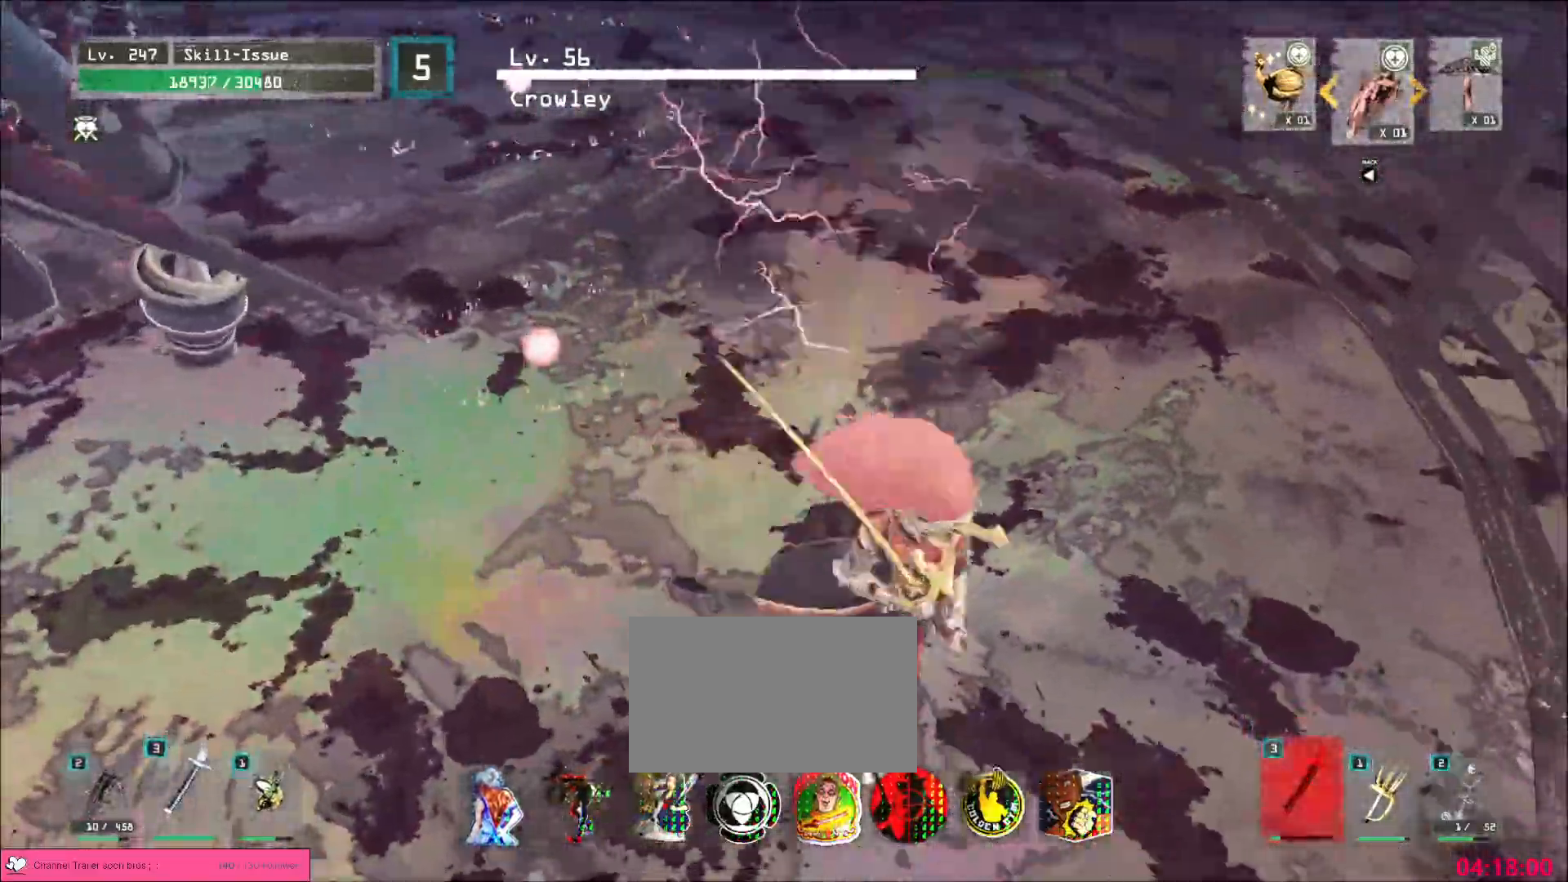
{"keys": ["ctrl", "d", "w"], "mouse": [], "events": [[17, "ctrl", "down"], [117, "w", "down"], [133, "ctrl", "up"], [250, "d", "up"], [300, "w", "up"], [417, "d", "down"], [417, "w", "down"], [500, "ctrl", "down"]]}
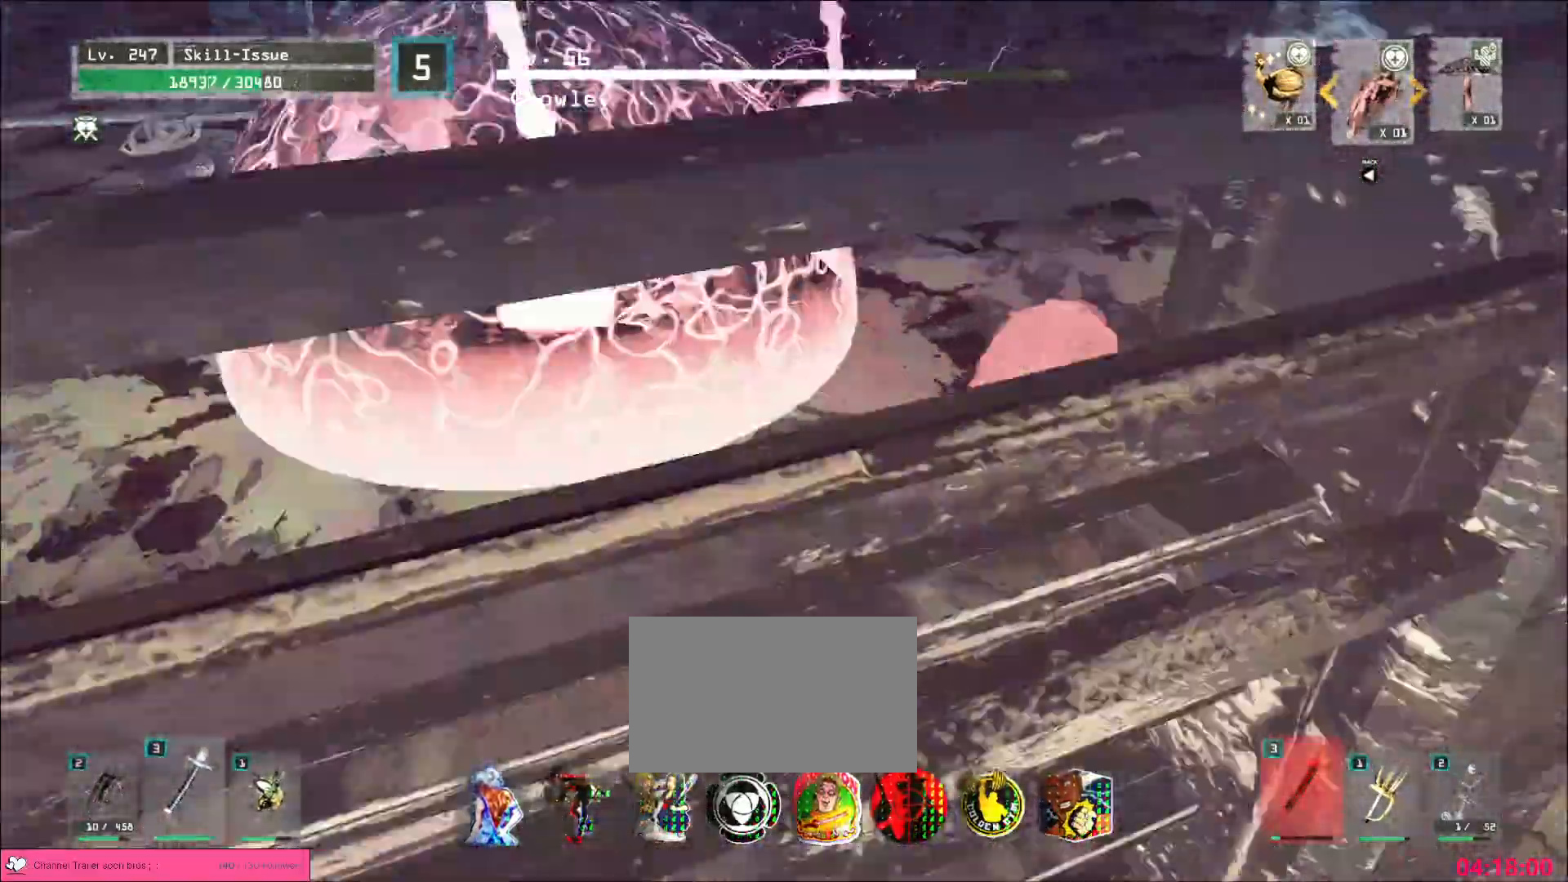
{"keys": ["d", "w"], "mouse": [], "events": [[133, "ctrl", "up"], [183, "w", "up"], [317, "w", "down"]]}
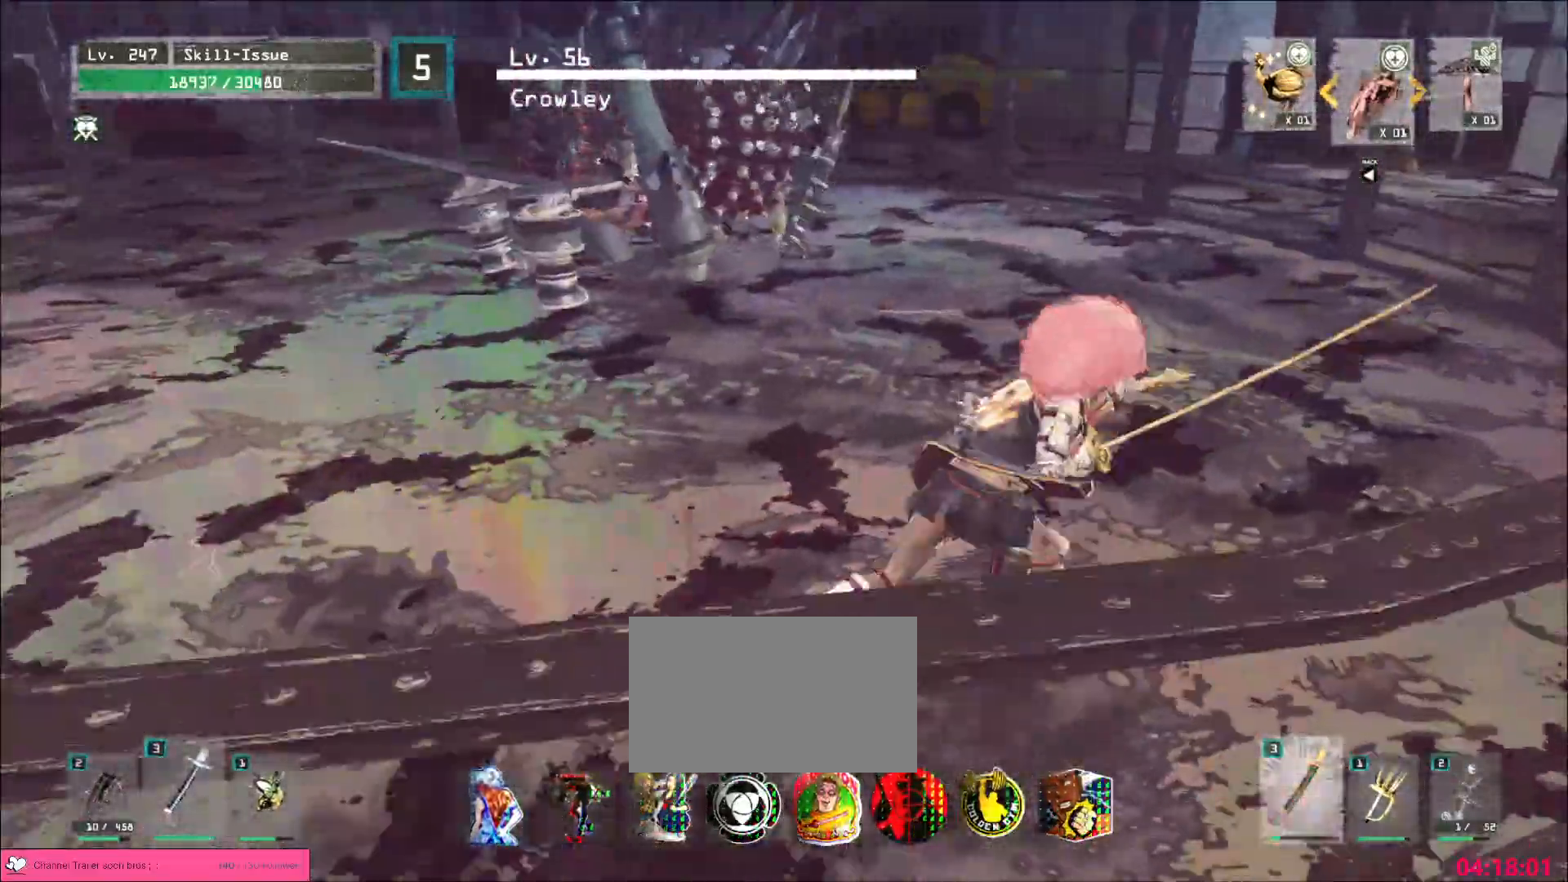
{"keys": ["w"], "mouse": ["left"], "events": [[17, "d", "up"], [483, "mouse_left", "down"]]}
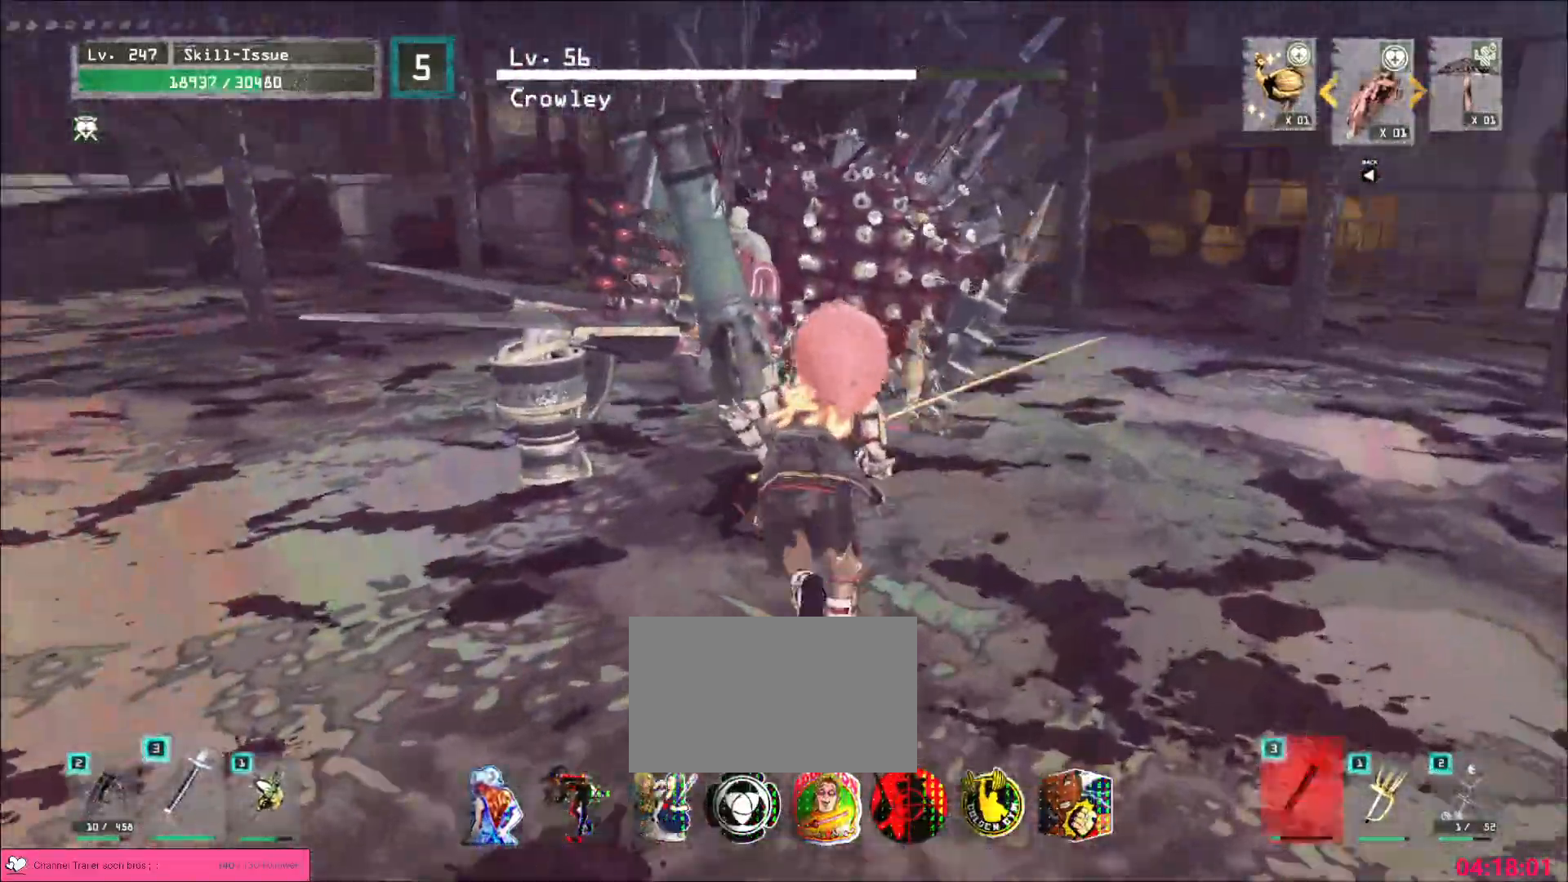
{"keys": ["w"], "mouse": [], "events": [[67, "mouse_left", "up"]]}
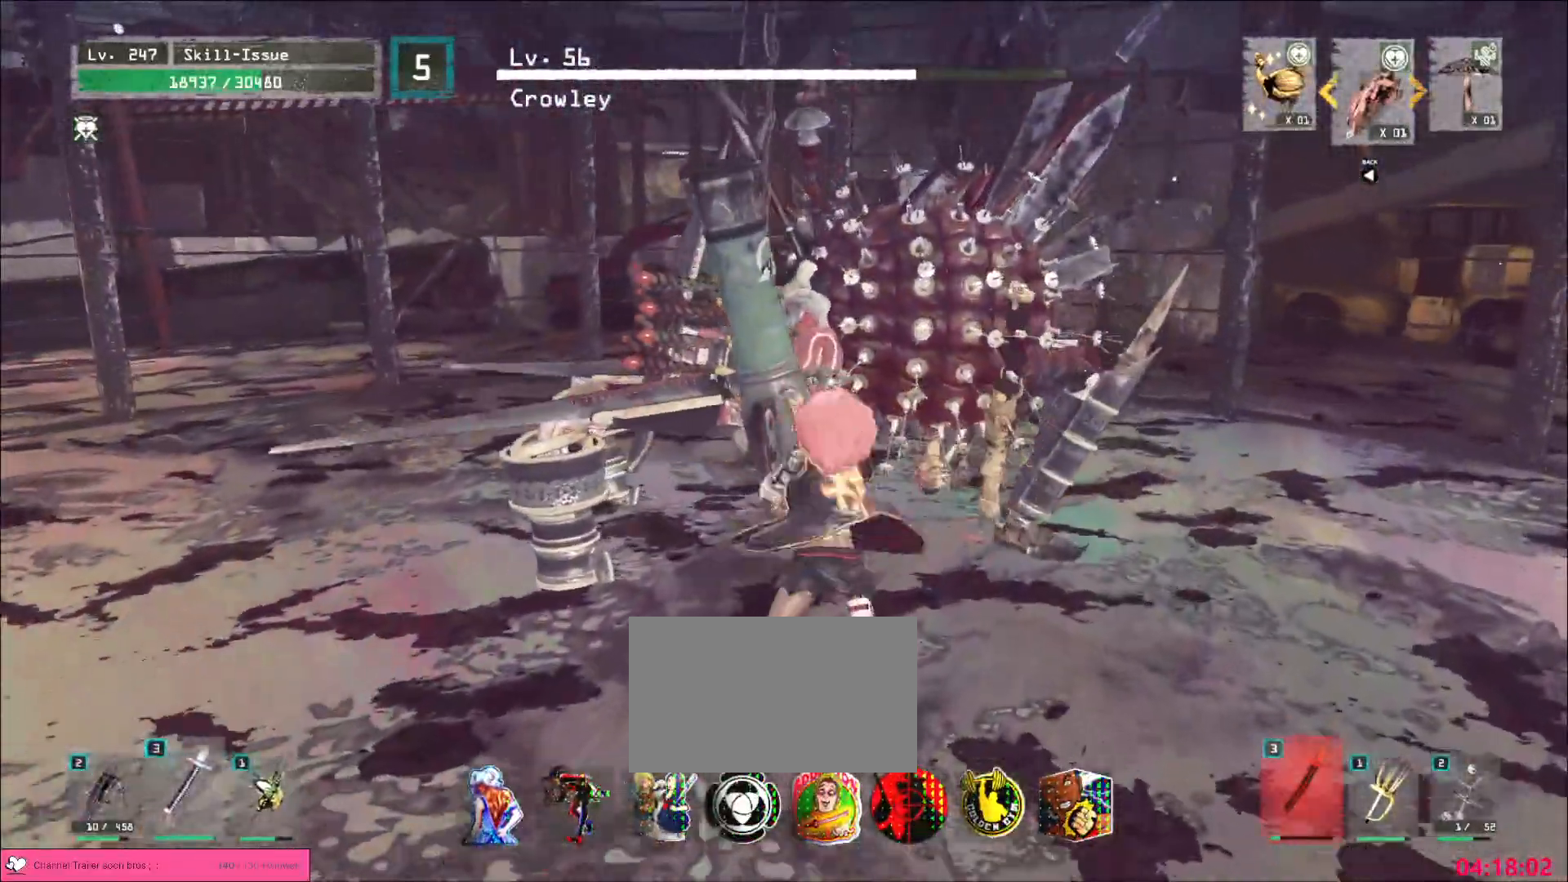
{"keys": ["s"], "mouse": [], "events": [[33, "w", "up"], [133, "s", "down"]]}